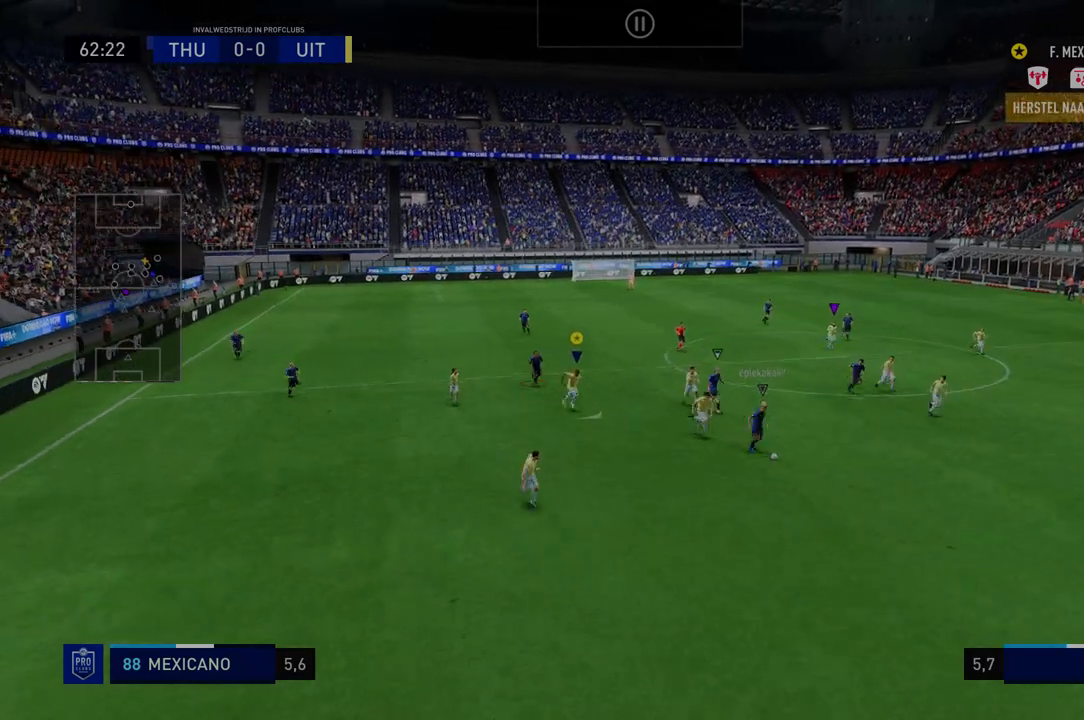
Gameplay with a controller (Xbox layout); each line is a JSON object with the inputs held at the frame after it. "events" lists button and stick changes between this image and that frame as [ms after this image, input, new state], when the widget could be followed in between. Not read: L3 R3.
{"buttons": ["R2"], "left_stick": "down-right", "right_stick": "center", "events": []}
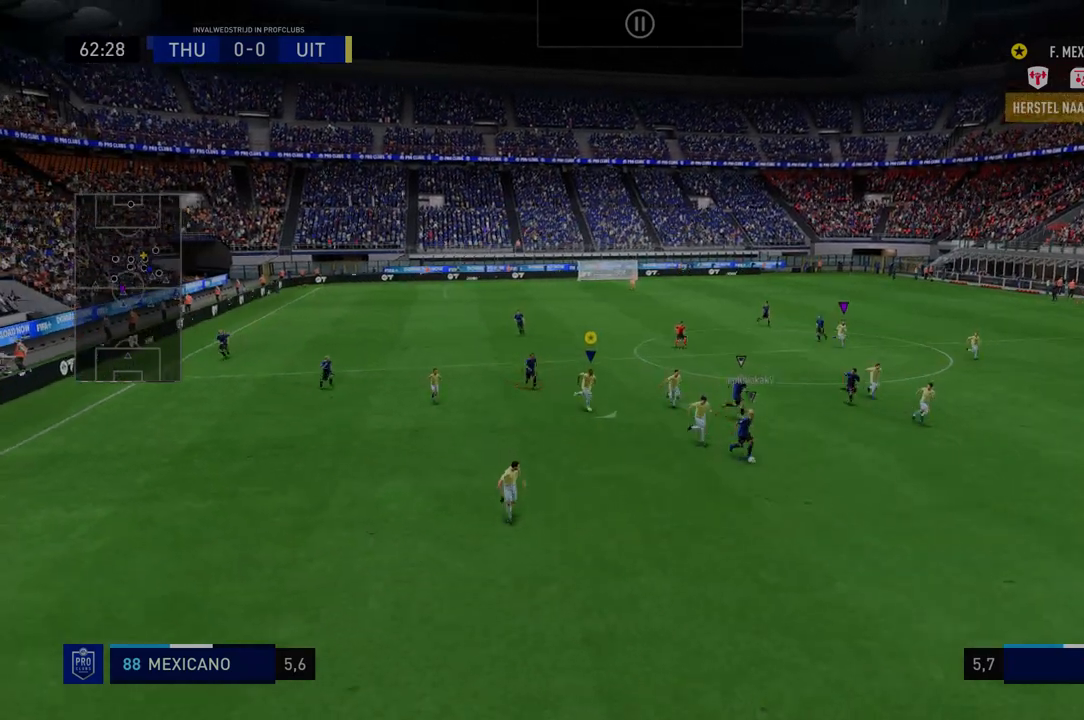
{"buttons": ["R2"], "left_stick": "down-right", "right_stick": "center", "events": []}
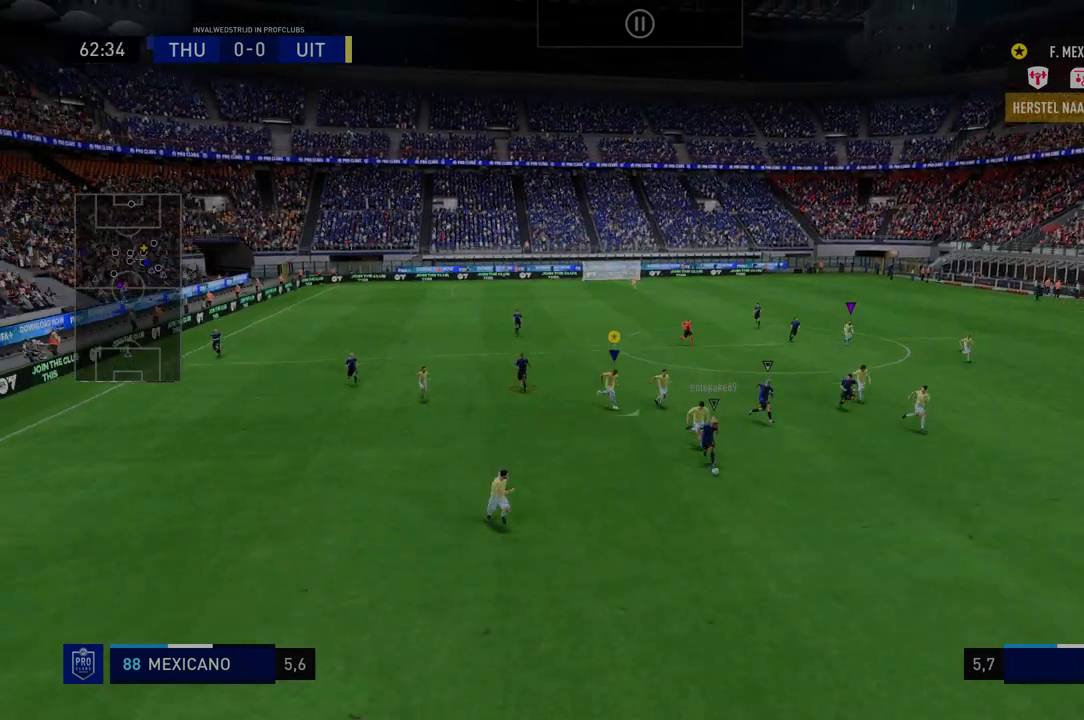
{"buttons": ["R2"], "left_stick": "down", "right_stick": "center", "events": [[428, "left_stick", "down"]]}
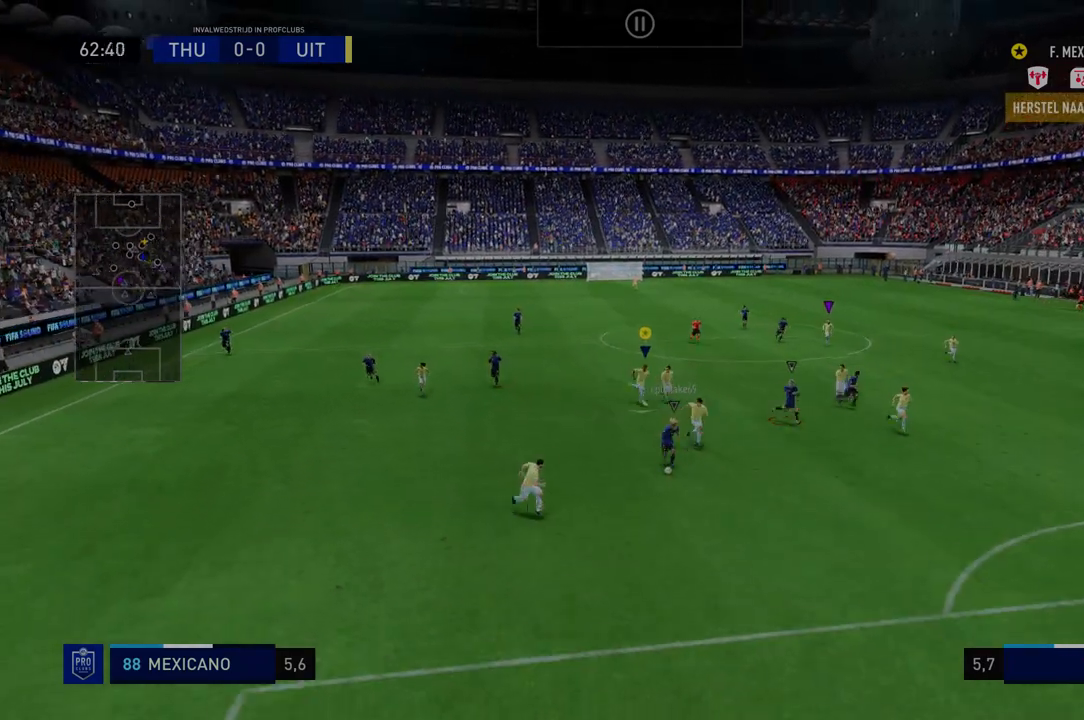
{"buttons": ["R2"], "left_stick": "down-right", "right_stick": "center", "events": [[36, "R1", "down"], [214, "R1", "up"], [321, "left_stick", "down-right"]]}
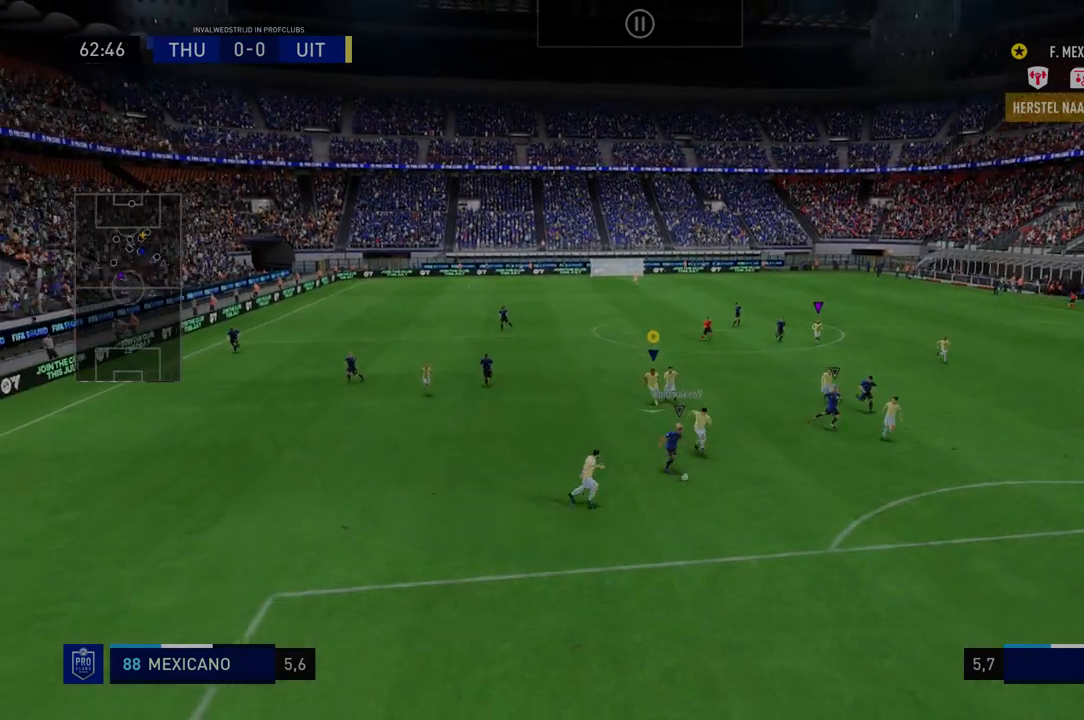
{"buttons": ["R2"], "left_stick": "down-right", "right_stick": "center", "events": []}
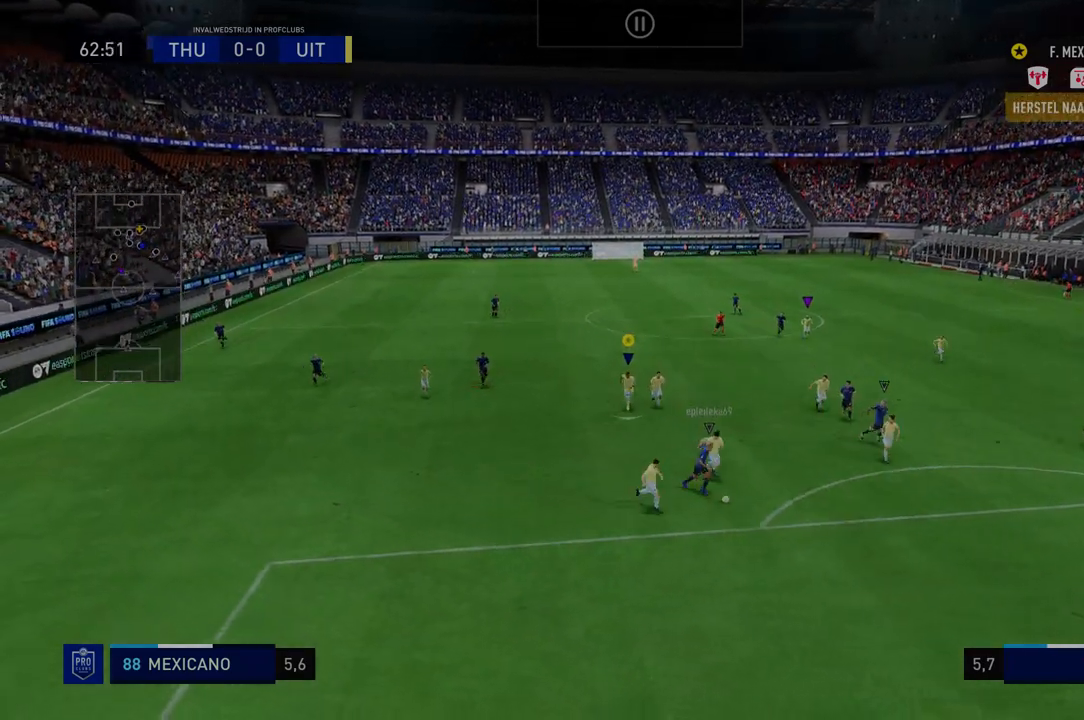
{"buttons": ["R2"], "left_stick": "down-right", "right_stick": "center", "events": []}
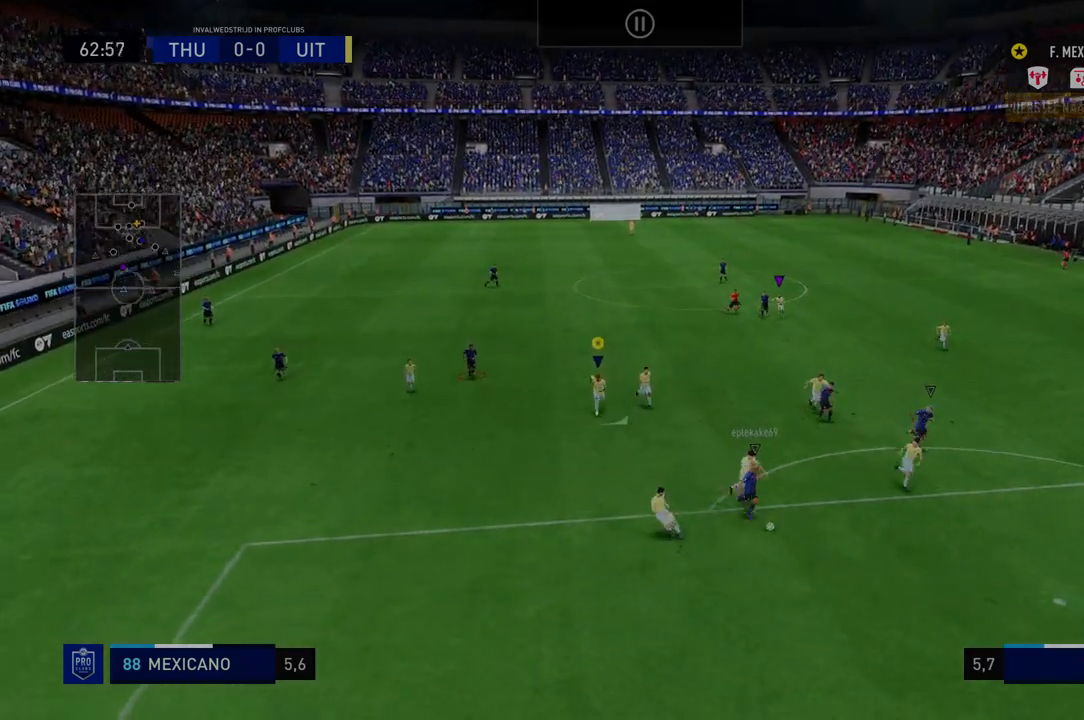
{"buttons": ["R2"], "left_stick": "down-right", "right_stick": "center", "events": []}
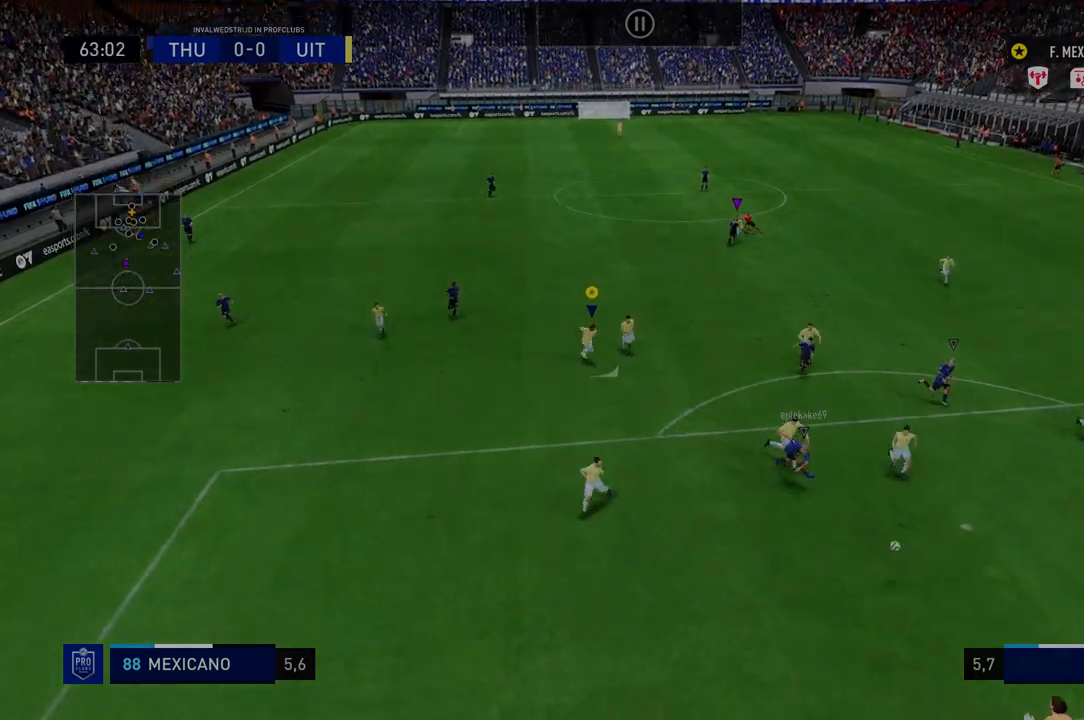
{"buttons": ["R2"], "left_stick": "down-right", "right_stick": "center", "events": []}
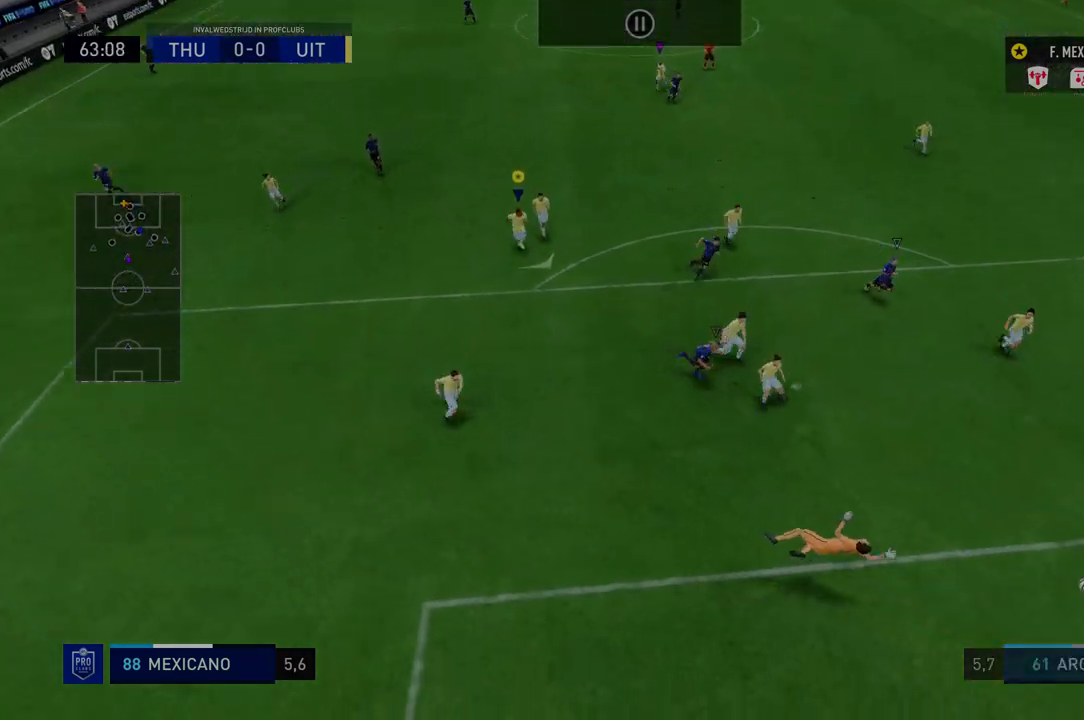
{"buttons": ["R2"], "left_stick": "down-right", "right_stick": "center", "events": []}
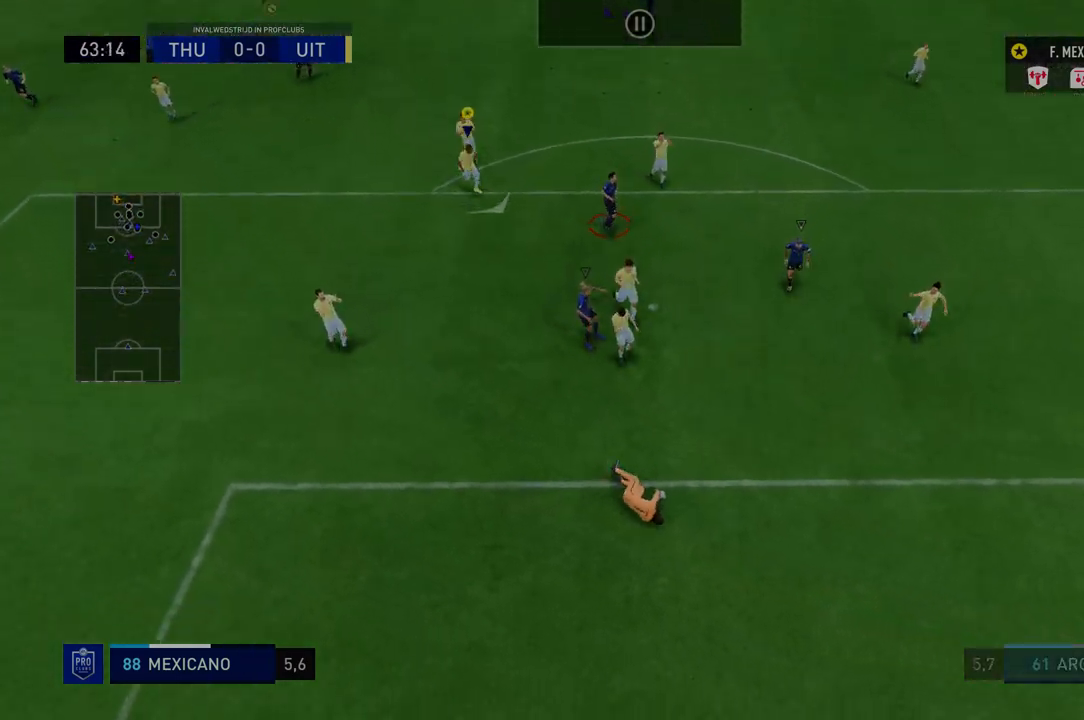
{"buttons": [], "left_stick": "center", "right_stick": "center", "events": [[107, "left_stick", "center"], [143, "R2", "up"]]}
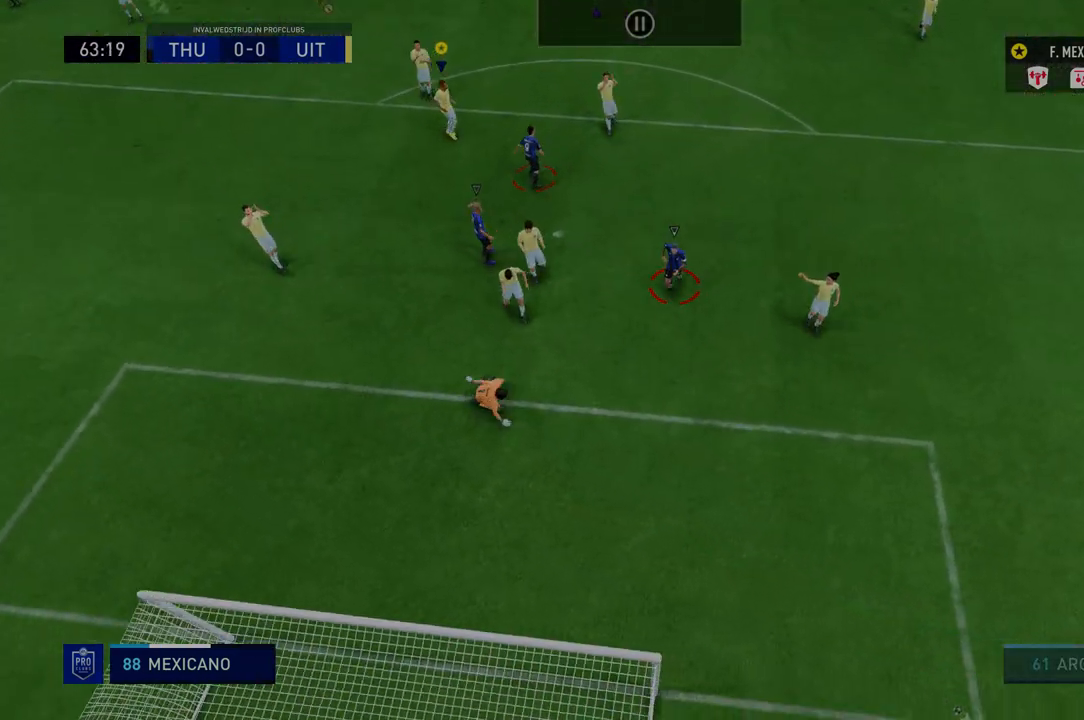
{"buttons": [], "left_stick": "center", "right_stick": "center", "events": []}
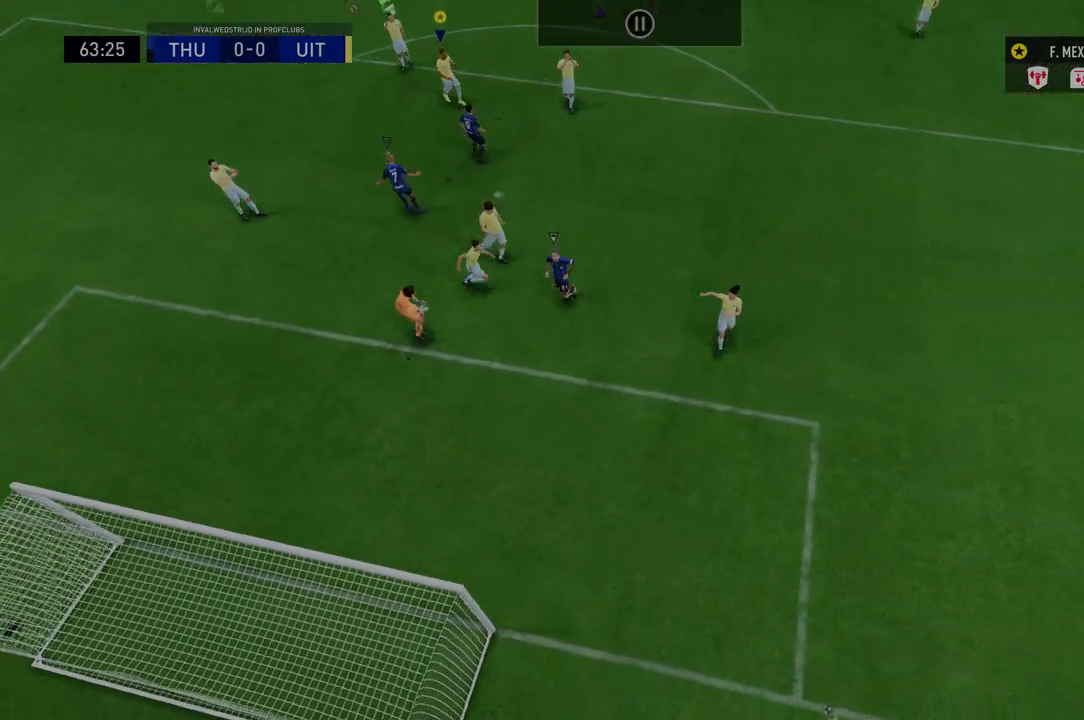
{"buttons": [], "left_stick": "center", "right_stick": "center", "events": []}
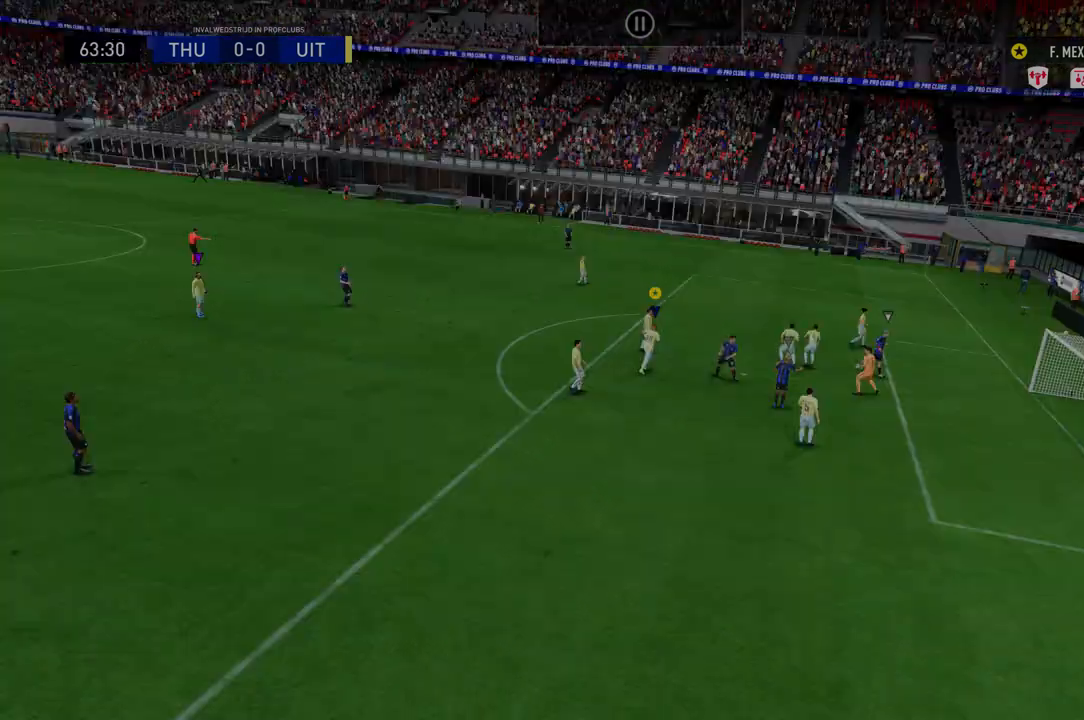
{"buttons": [], "left_stick": "center", "right_stick": "center", "events": []}
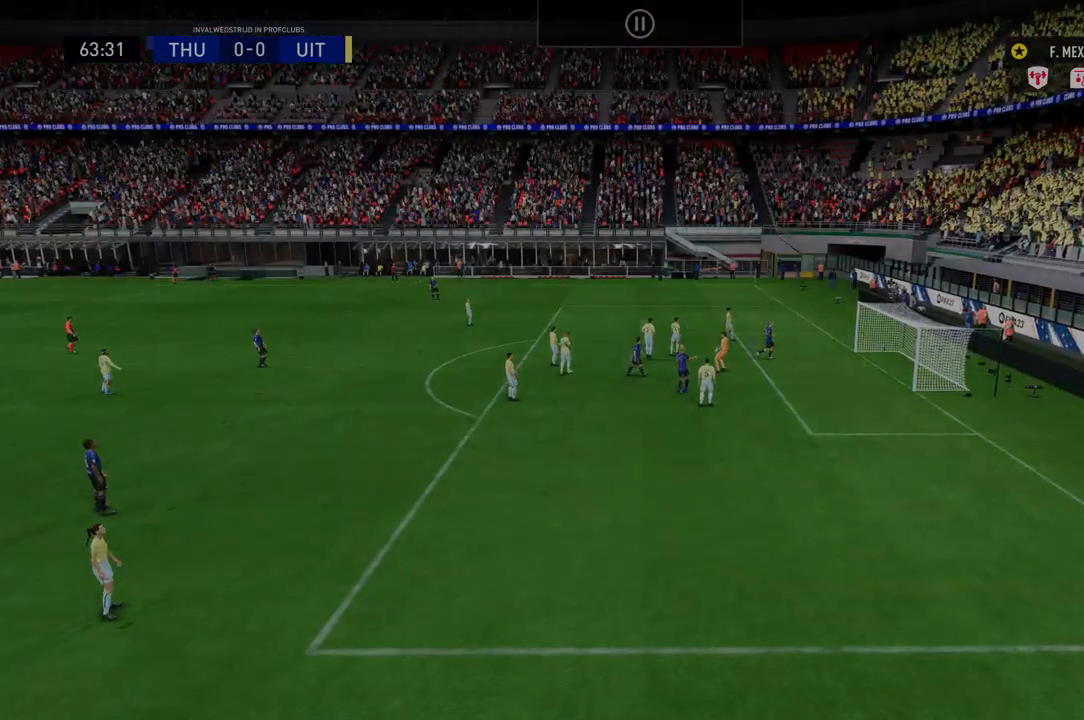
{"buttons": ["A"], "left_stick": "center", "right_stick": "center", "events": [[392, "A", "down"]]}
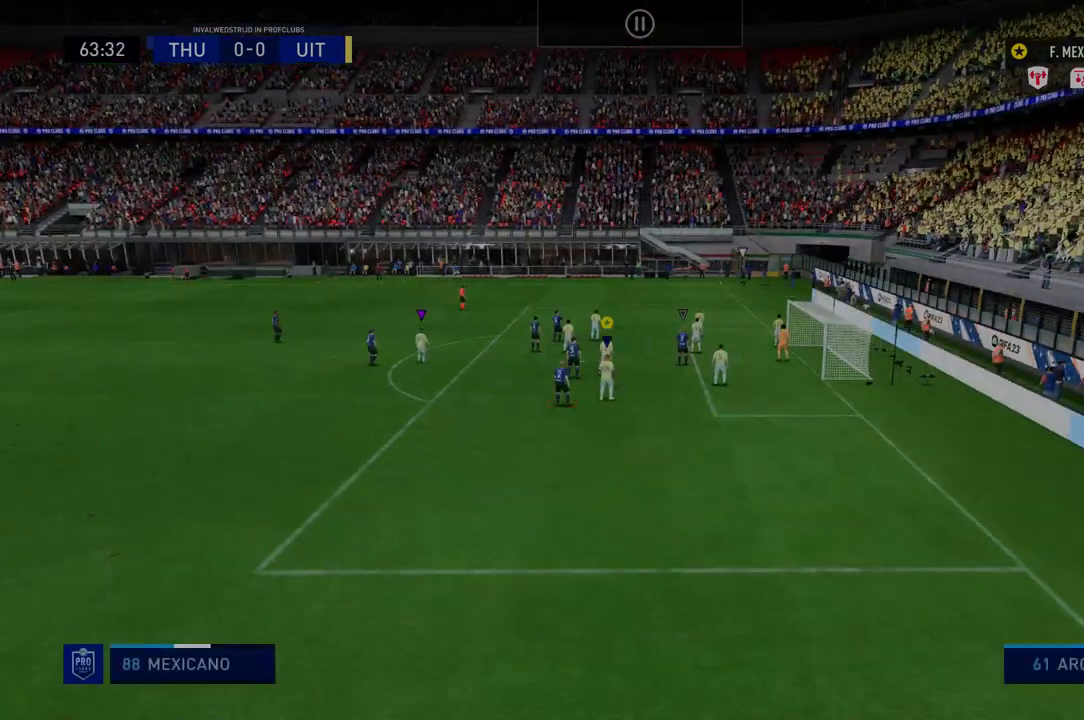
{"buttons": [], "left_stick": "center", "right_stick": "center", "events": [[142, "A", "up"]]}
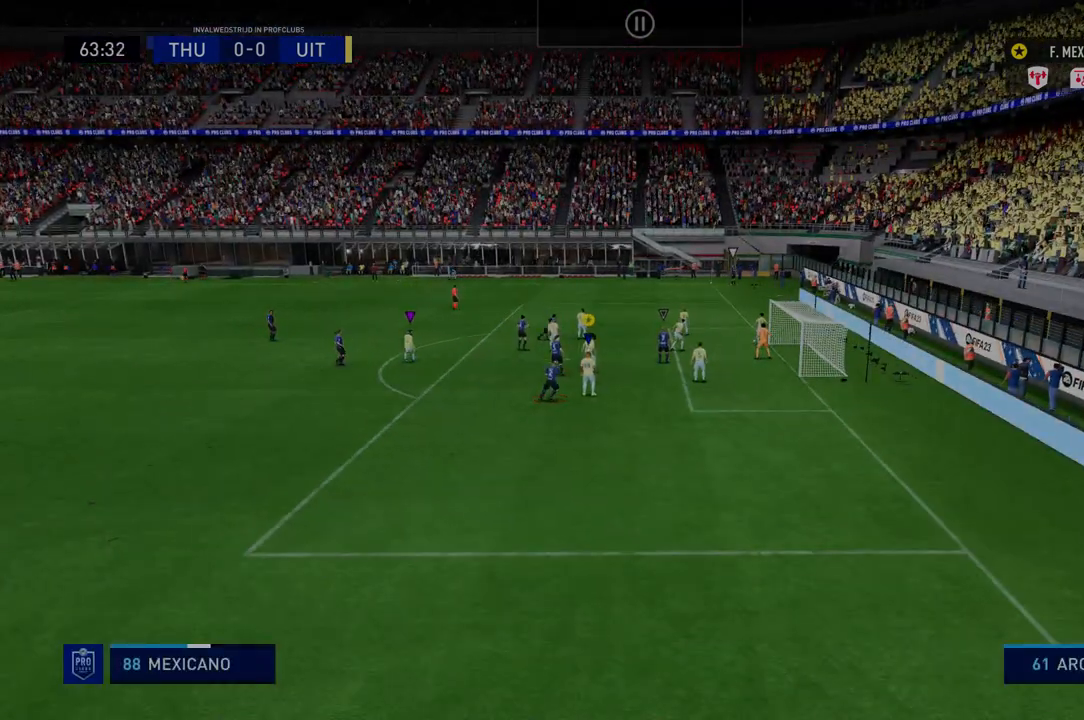
{"buttons": [], "left_stick": "center", "right_stick": "center", "events": []}
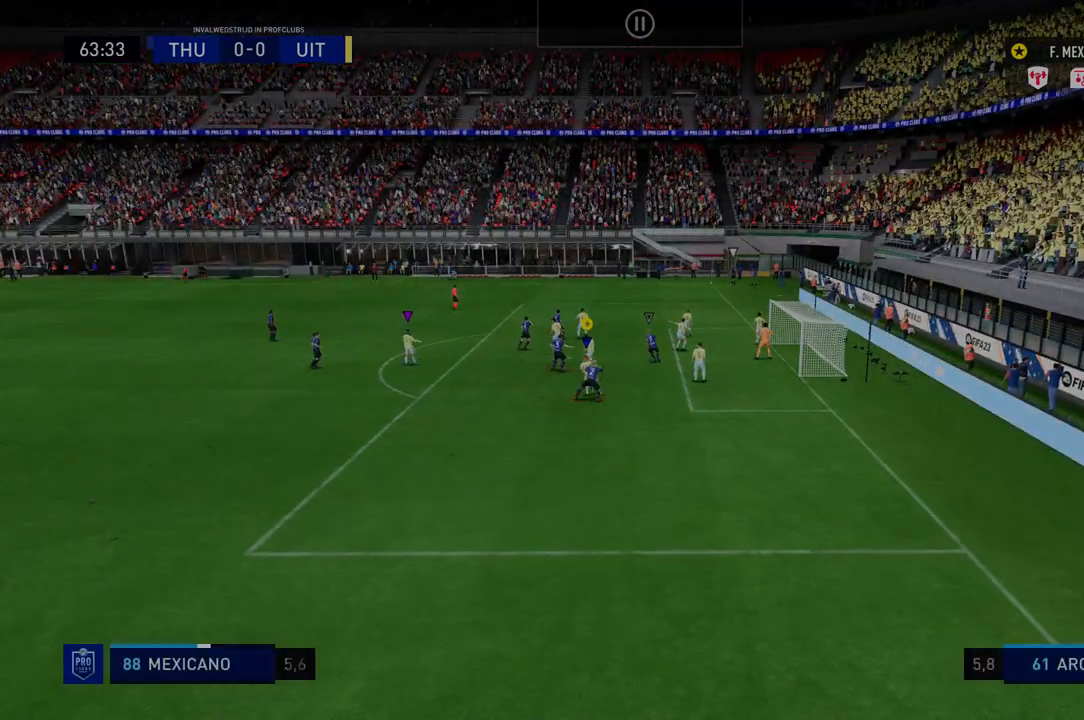
{"buttons": ["R2"], "left_stick": "right", "right_stick": "center", "events": [[428, "R2", "down"], [464, "left_stick", "right"]]}
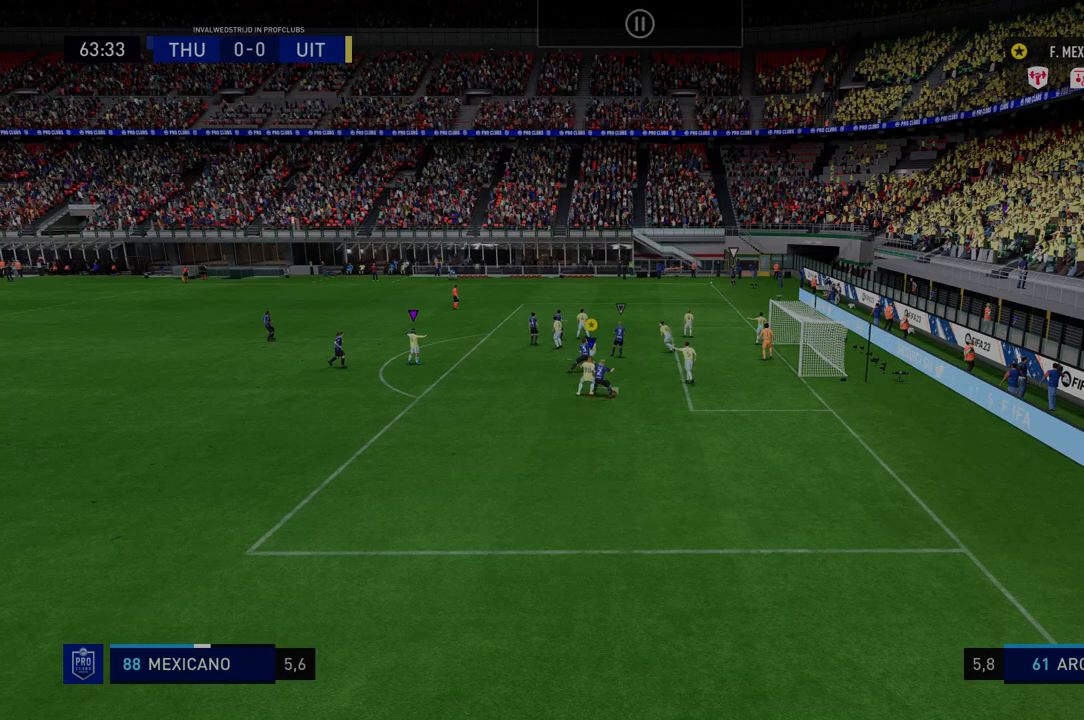
{"buttons": ["R2"], "left_stick": "right", "right_stick": "center", "events": []}
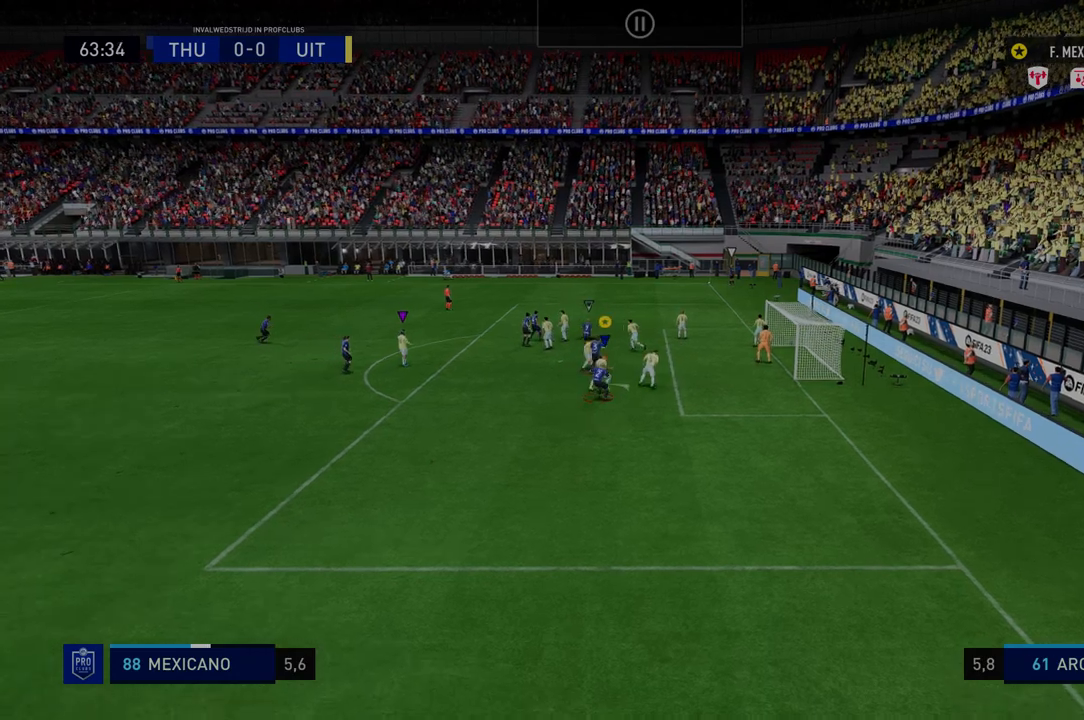
{"buttons": ["R2"], "left_stick": "right", "right_stick": "center", "events": []}
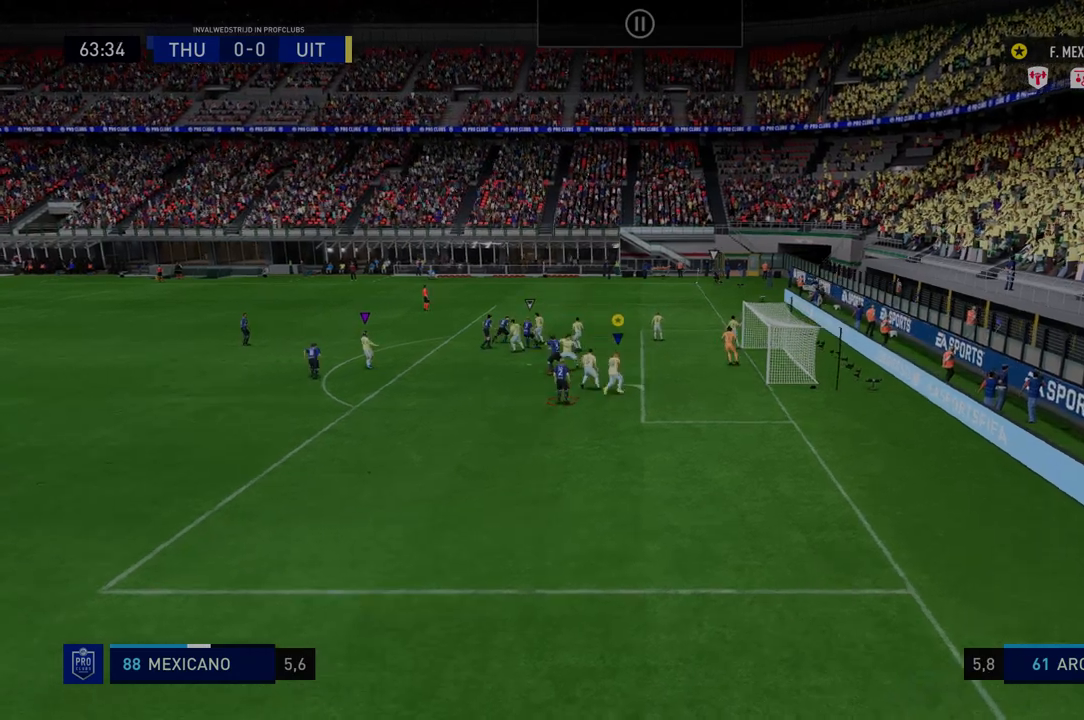
{"buttons": ["R2"], "left_stick": "right", "right_stick": "center", "events": []}
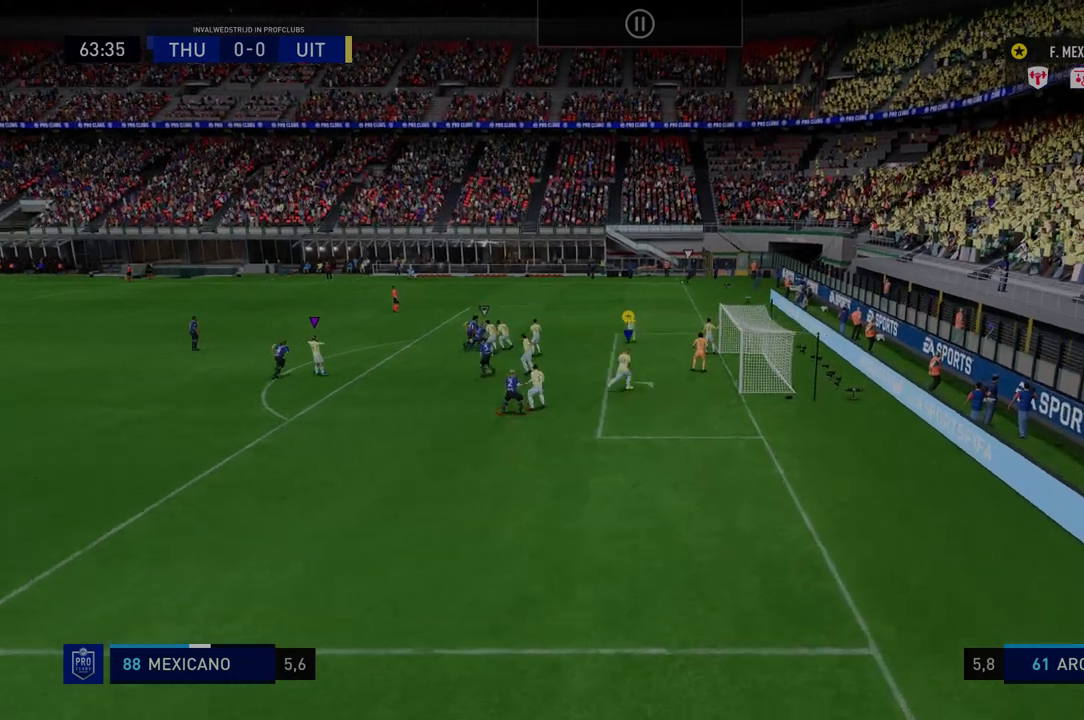
{"buttons": [], "left_stick": "center", "right_stick": "center", "events": [[427, "R2", "up"], [499, "left_stick", "center"]]}
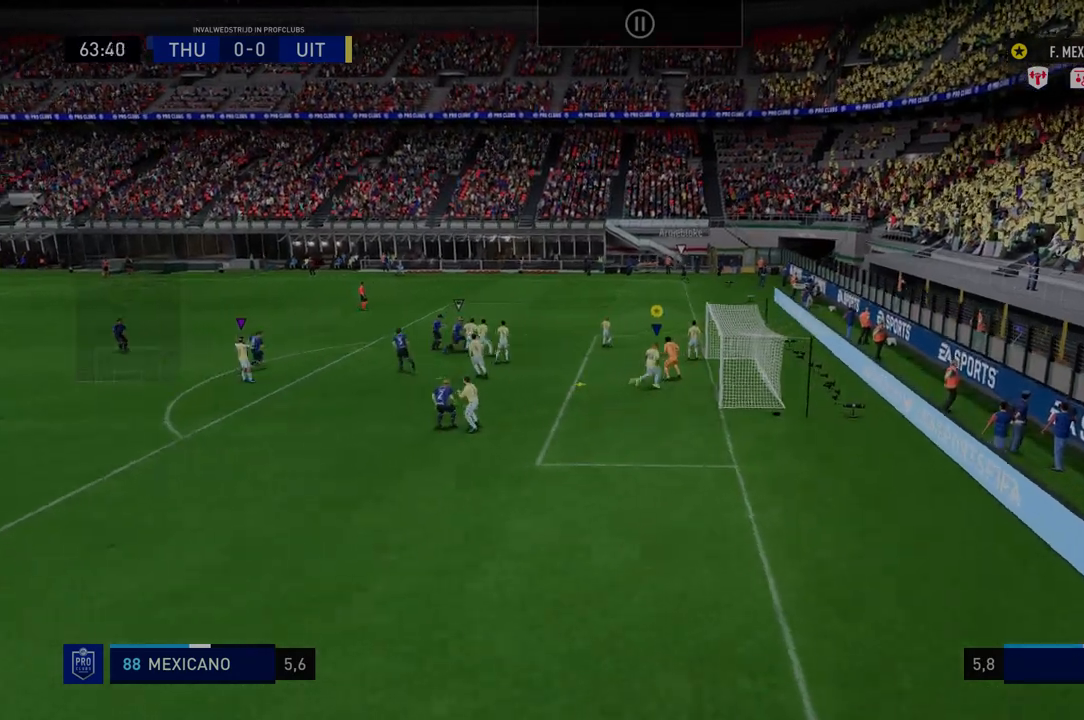
{"buttons": [], "left_stick": "center", "right_stick": "center", "events": [[142, "R2", "down"], [249, "R2", "up"]]}
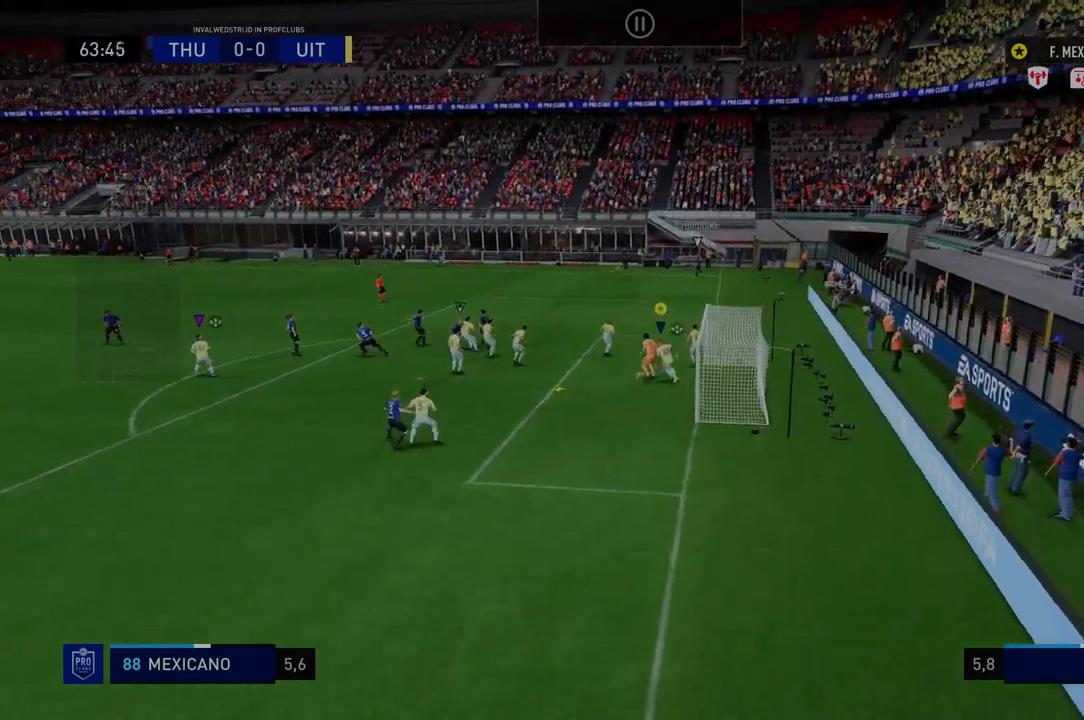
{"buttons": [], "left_stick": "center", "right_stick": "center", "events": []}
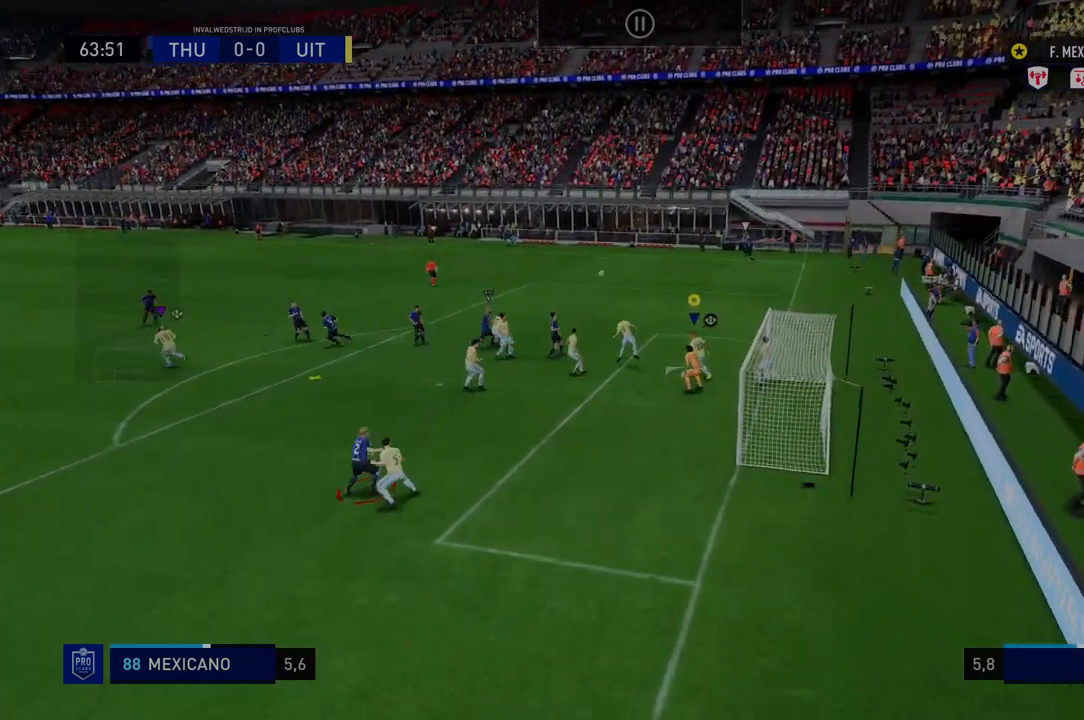
{"buttons": [], "left_stick": "center", "right_stick": "center", "events": [[72, "R2", "down"], [499, "R2", "up"]]}
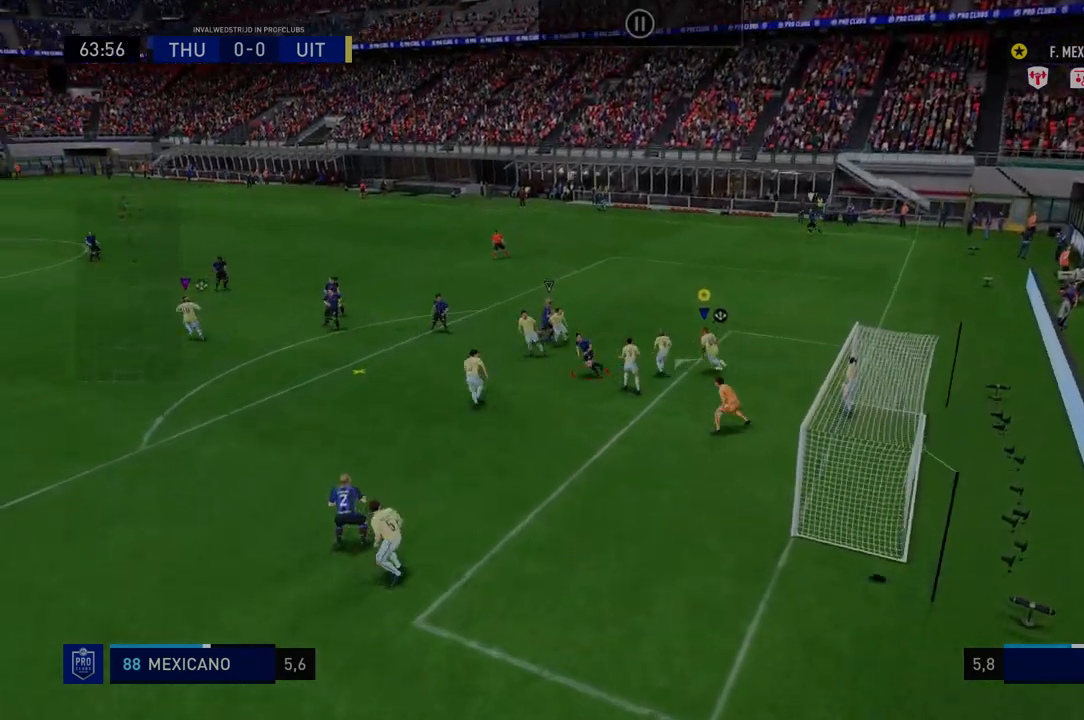
{"buttons": [], "left_stick": "center", "right_stick": "center", "events": [[143, "R2", "down"], [357, "R2", "up"]]}
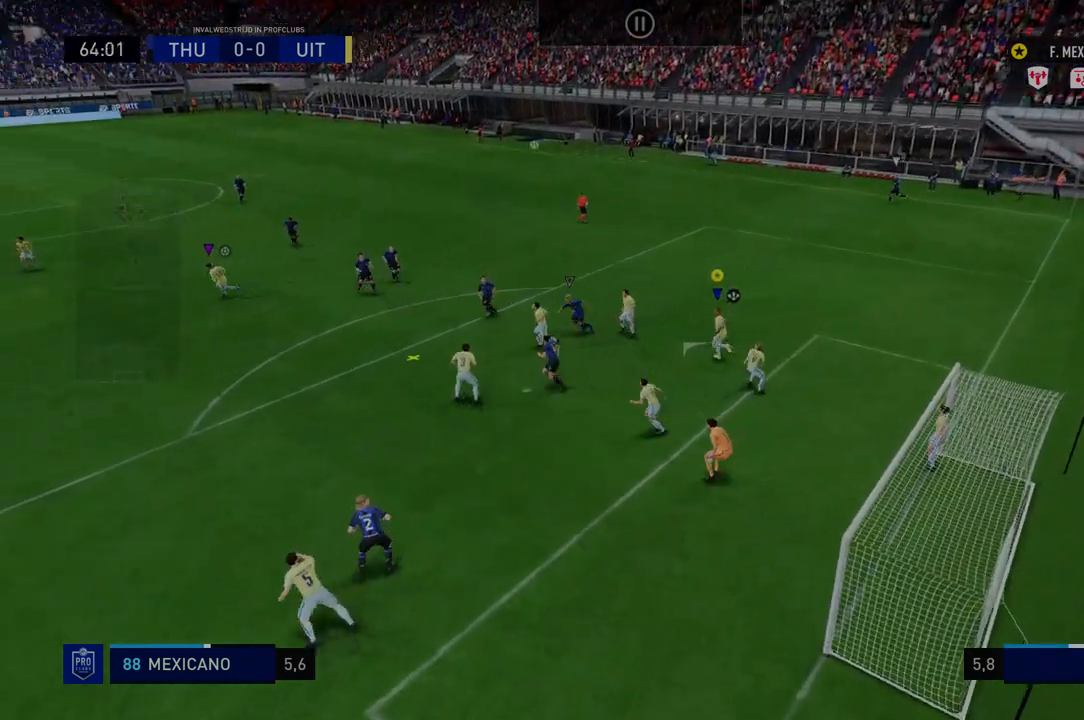
{"buttons": ["R2"], "left_stick": "center", "right_stick": "center", "events": [[71, "R2", "down"]]}
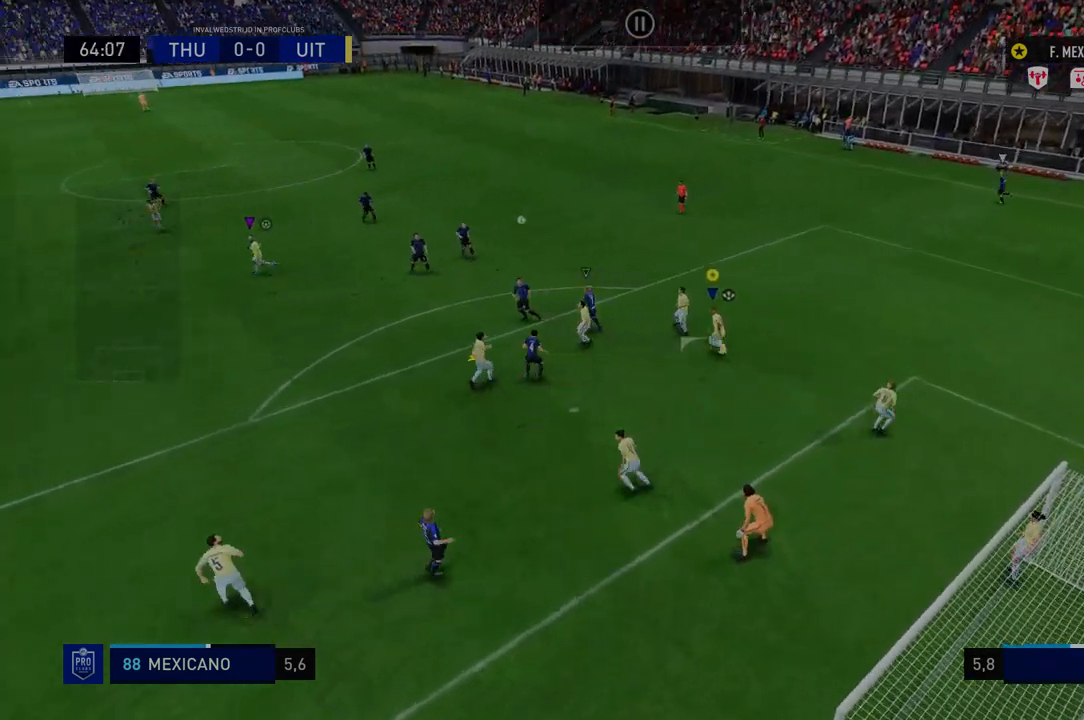
{"buttons": ["R2"], "left_stick": "down-left", "right_stick": "center", "events": [[71, "left_stick", "down-left"]]}
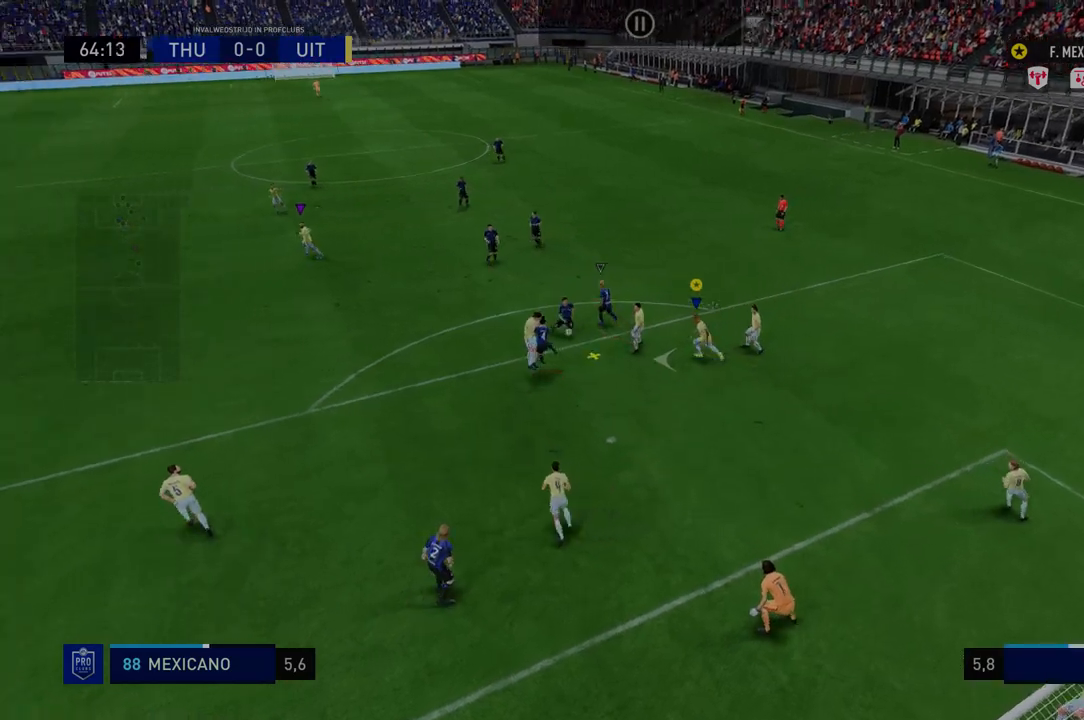
{"buttons": ["R2"], "left_stick": "center", "right_stick": "center", "events": [[142, "left_stick", "center"]]}
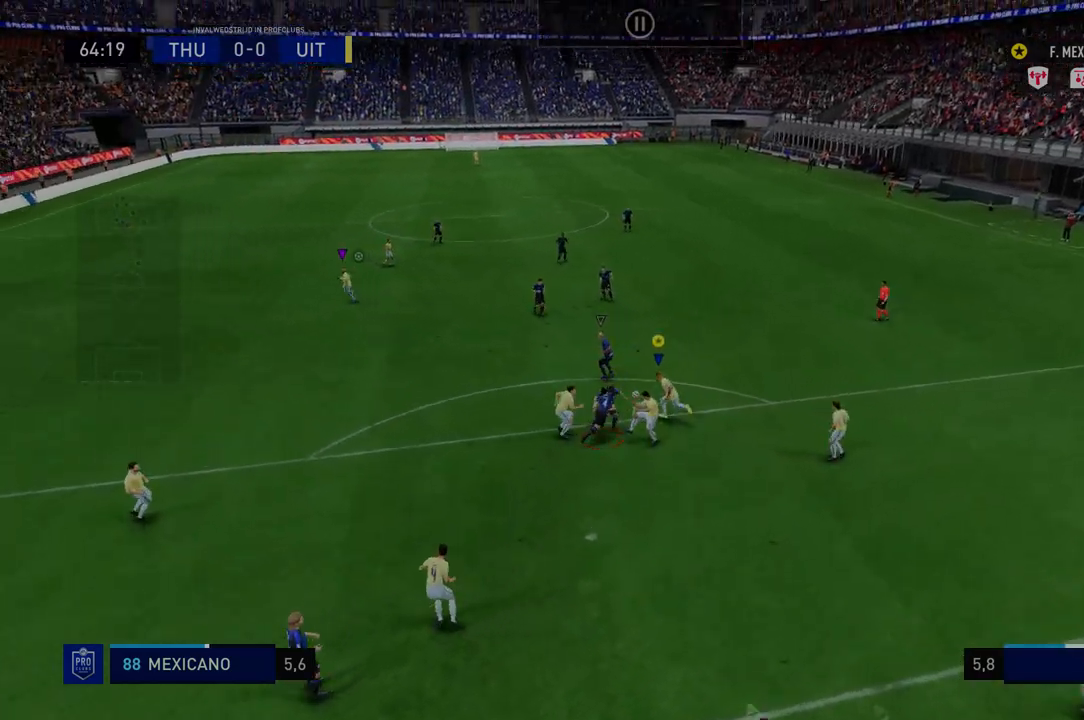
{"buttons": ["R2"], "left_stick": "center", "right_stick": "center", "events": []}
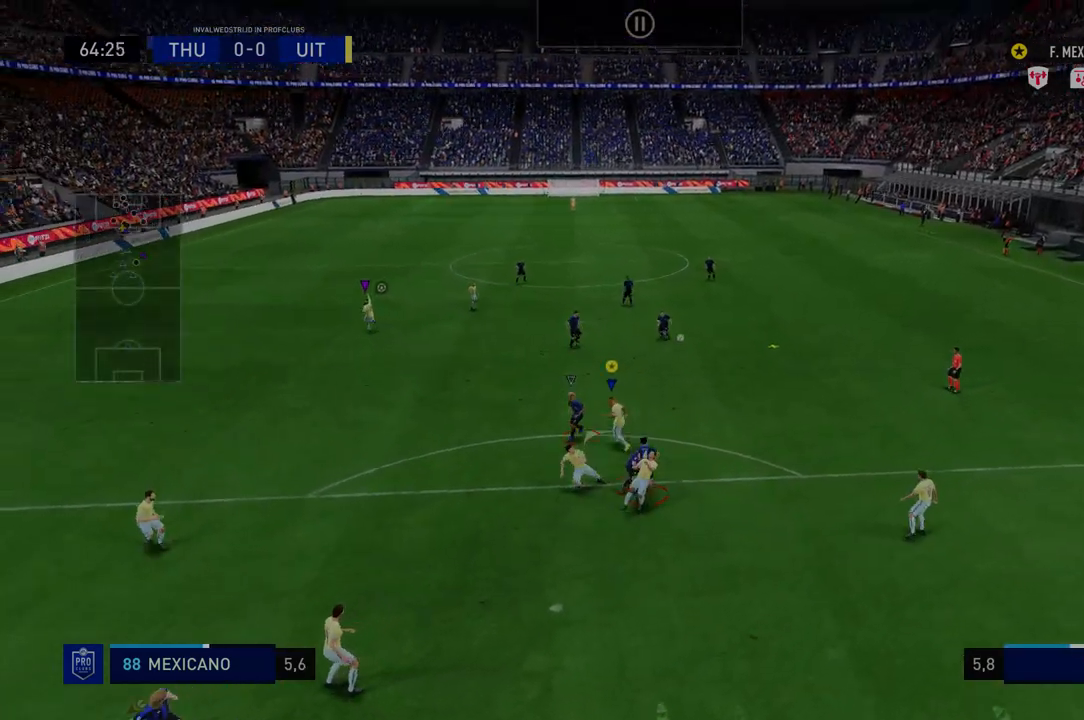
{"buttons": ["R2"], "left_stick": "down-right", "right_stick": "center", "events": [[213, "left_stick", "down-right"]]}
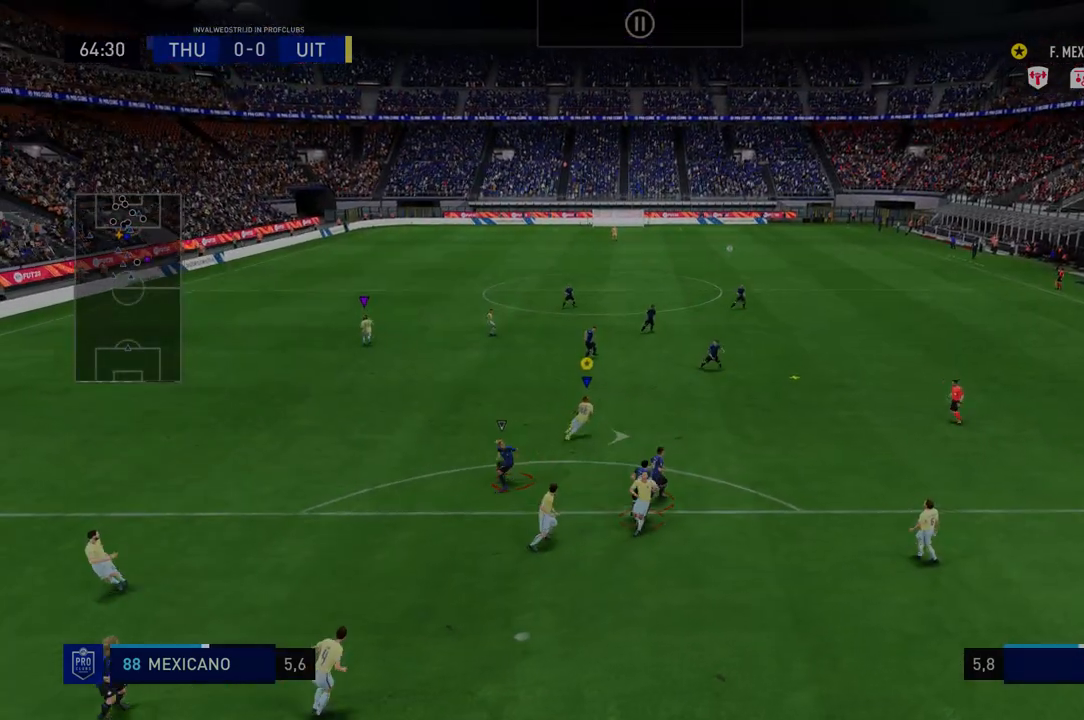
{"buttons": ["R2"], "left_stick": "right", "right_stick": "center", "events": [[213, "left_stick", "right"]]}